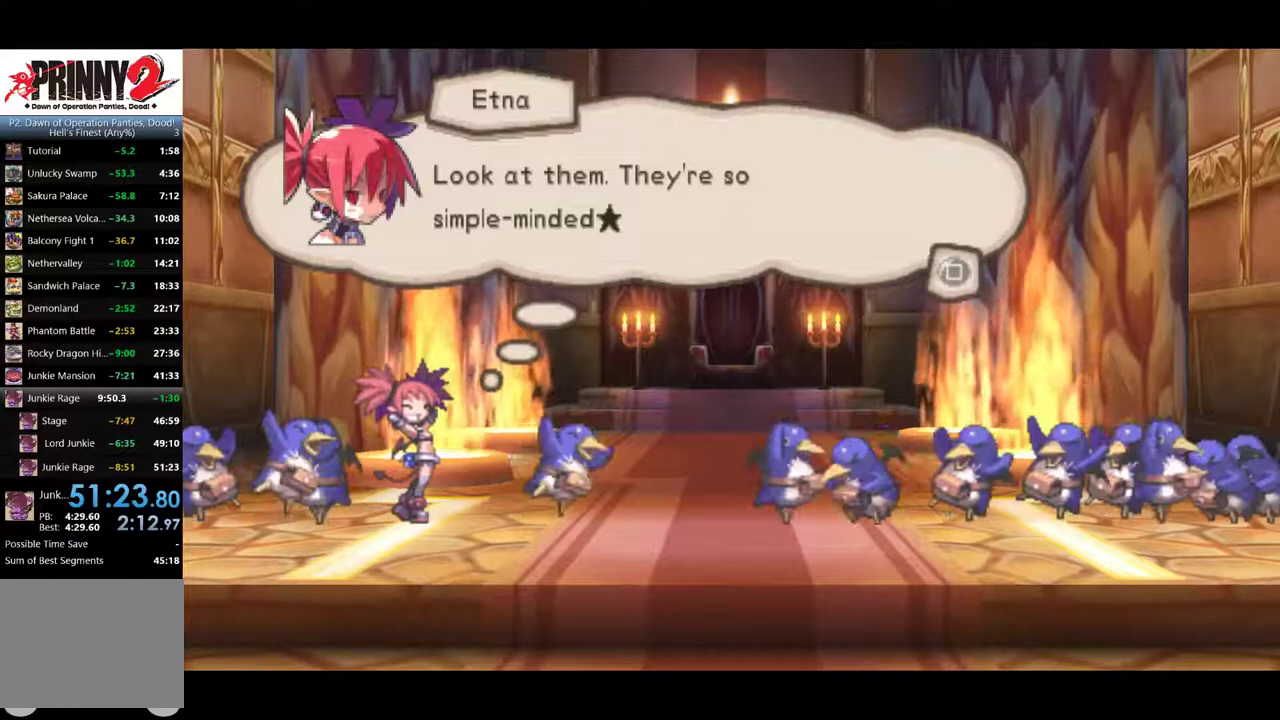
Gameplay with a controller (PlayStation layout); each line is a JSON object with the inputs held at the frame after it. "events" lists button and stick changes between this image and that frame as [ms after this image, input, new state], when the widget could be followed in between. Not read: R3 right_stick.
{"buttons": ["SQUARE"], "left_stick": "center", "events": [[467, "SQUARE", "down"]]}
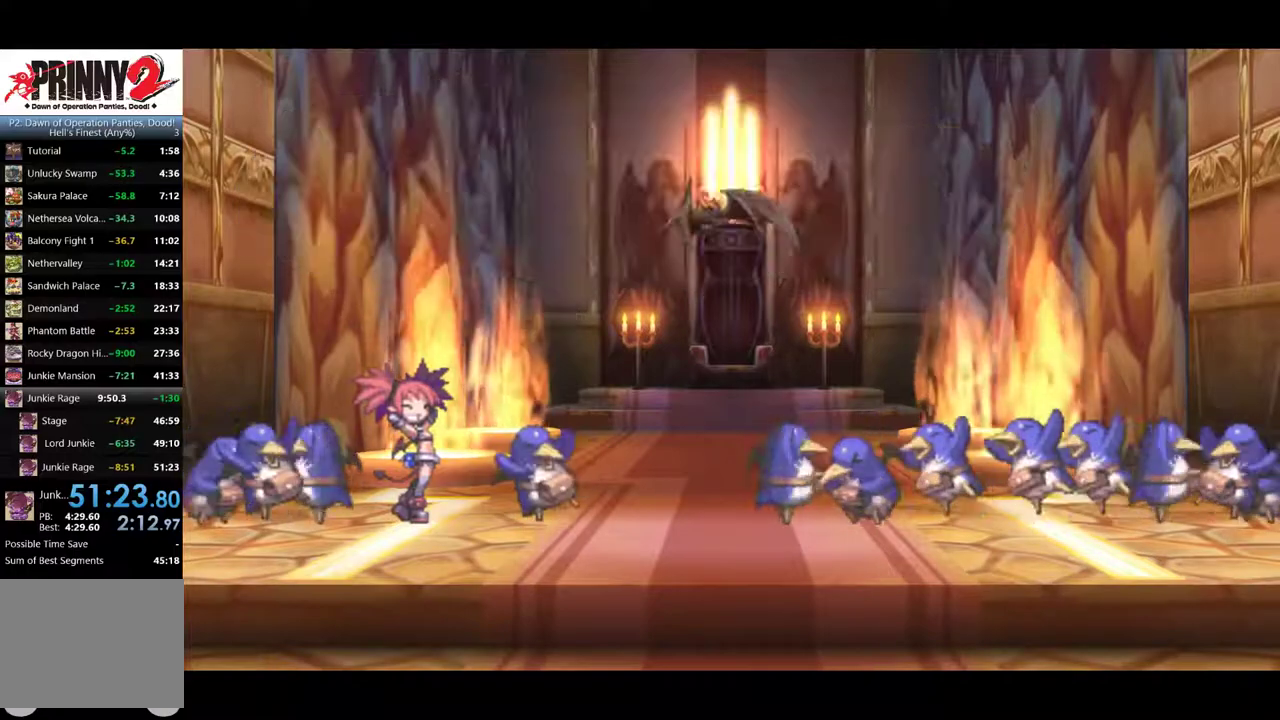
{"buttons": [], "left_stick": "center", "events": [[33, "SQUARE", "up"]]}
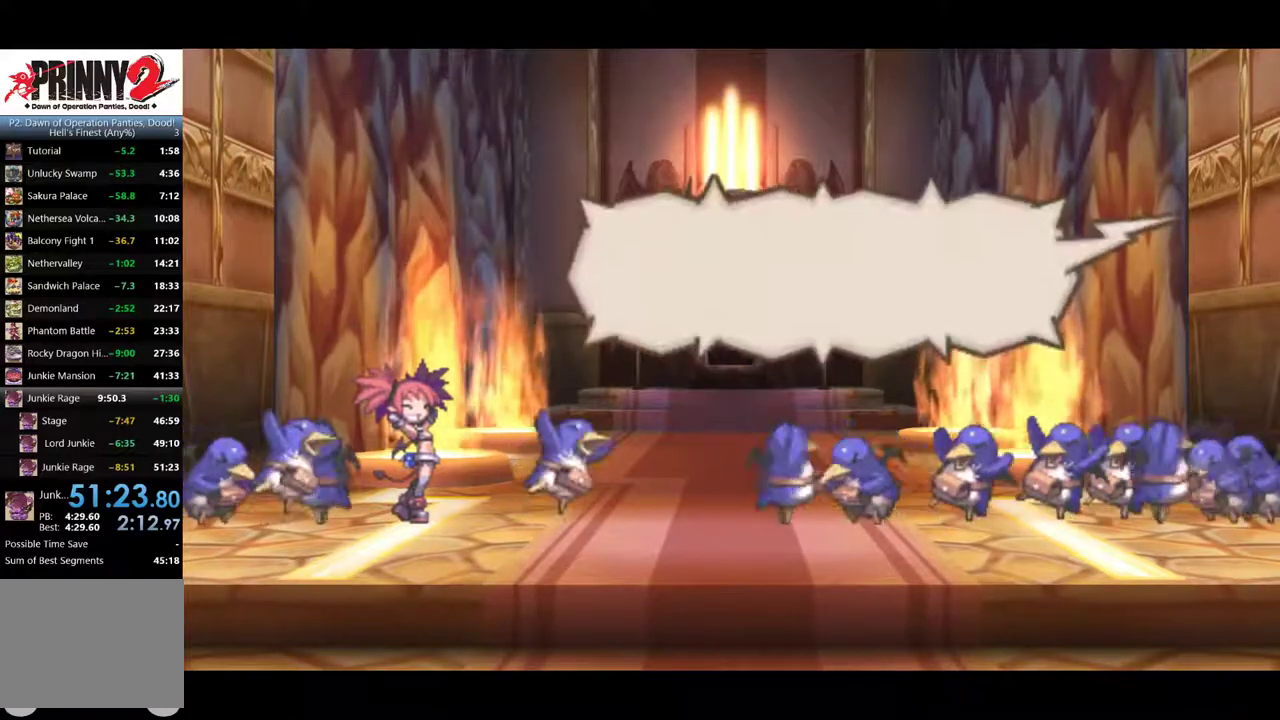
{"buttons": [], "left_stick": "center", "events": []}
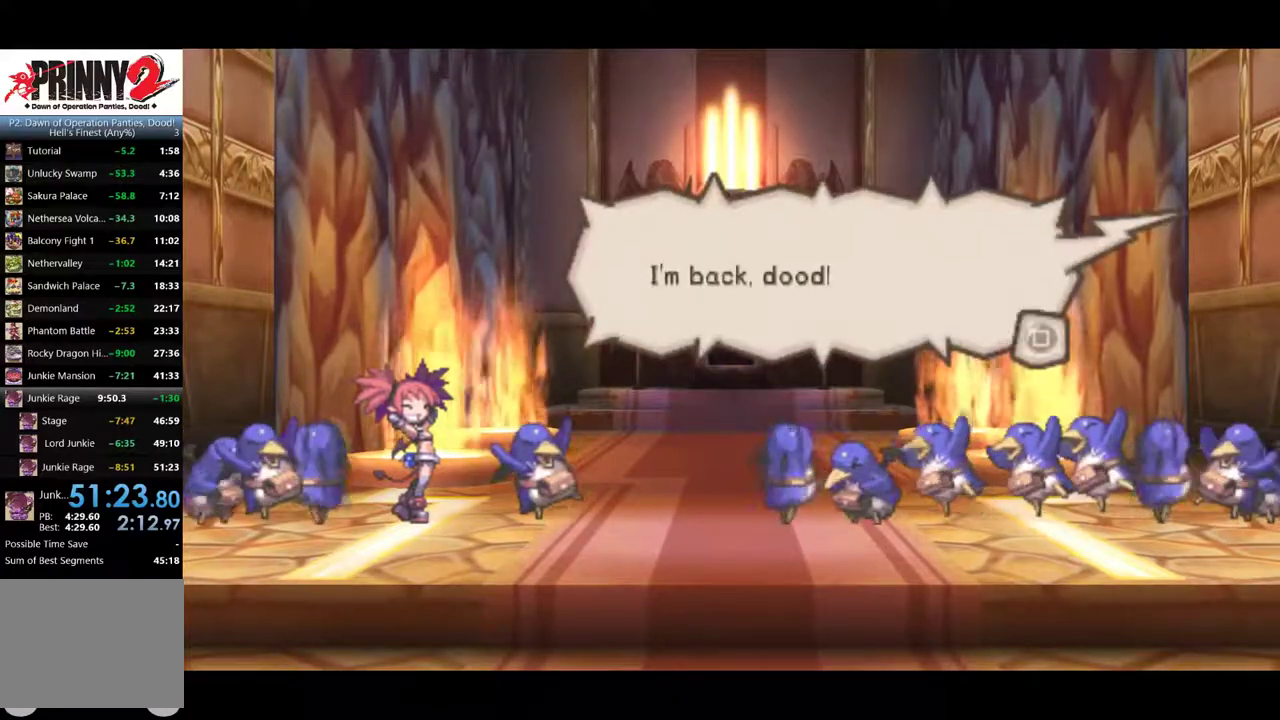
{"buttons": [], "left_stick": "center", "events": []}
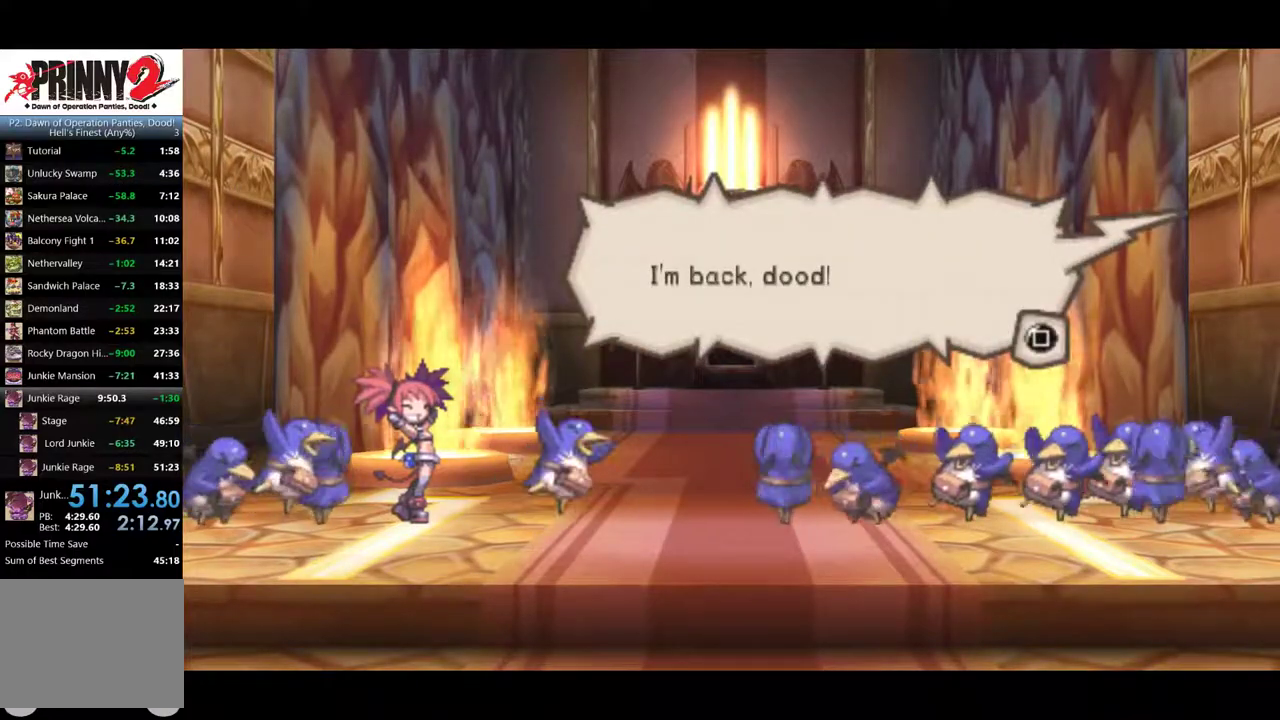
{"buttons": ["SQUARE"], "left_stick": "center", "events": [[484, "SQUARE", "down"]]}
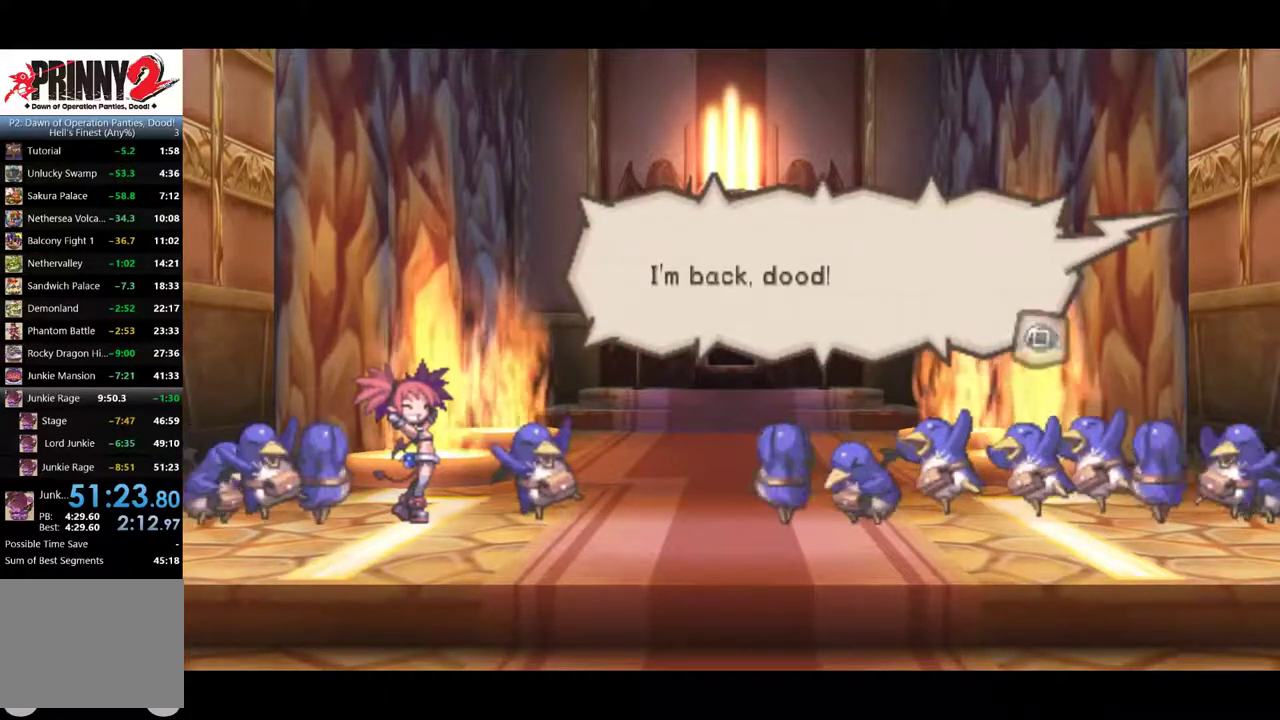
{"buttons": [], "left_stick": "center", "events": [[83, "SQUARE", "up"]]}